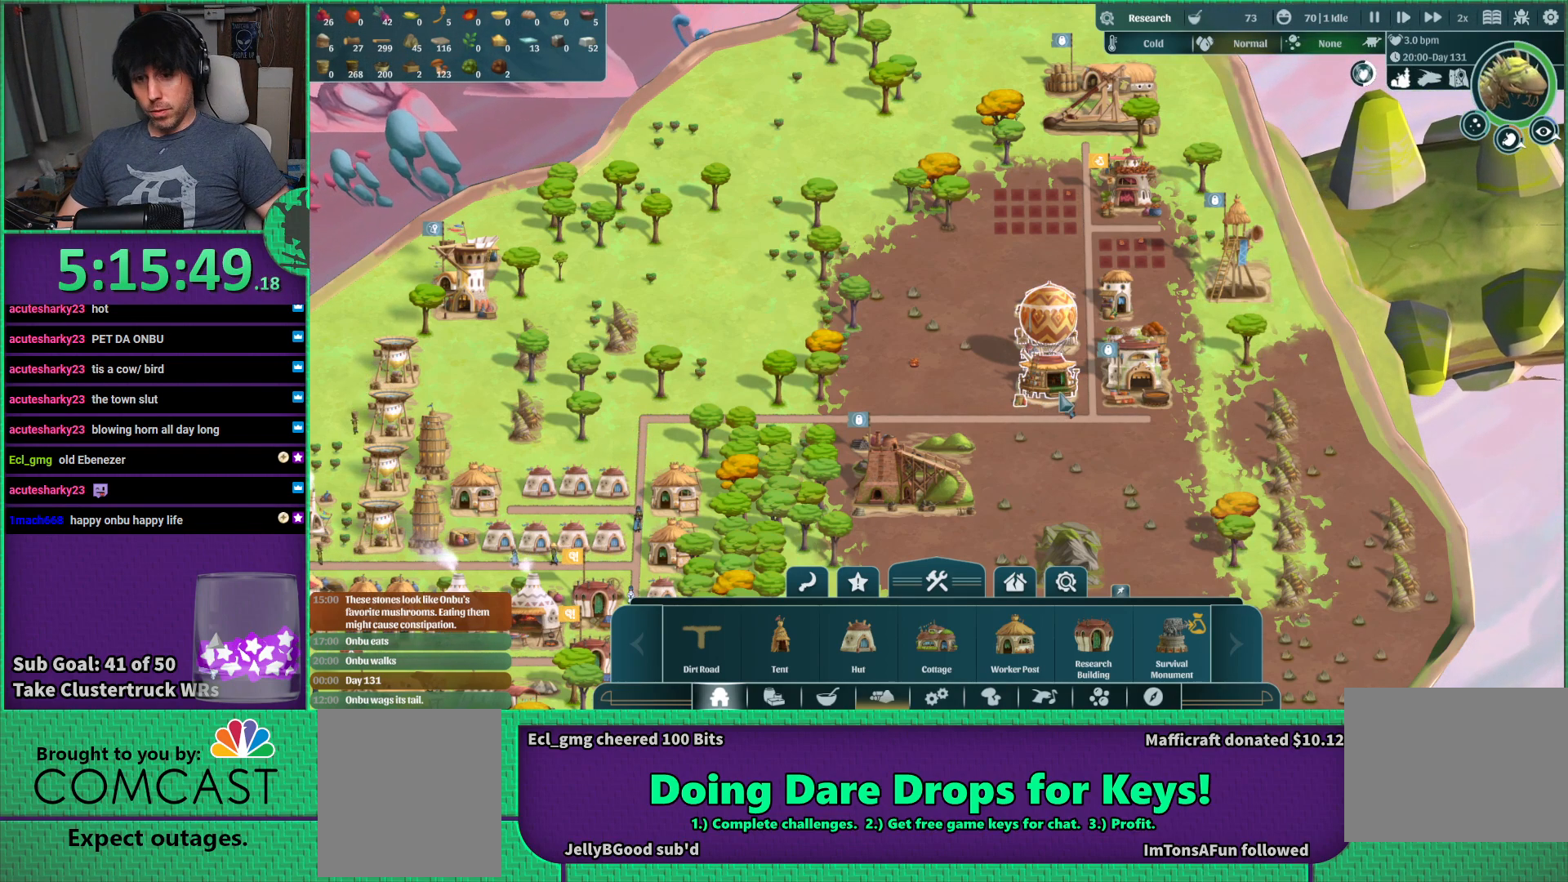
Gameplay with keyboard; each line is a JSON object with the keys held at the frame after it. "events" lists presses ("down") and releases ("up") of "a", "d", "e", "s", "shift", "space" and "w" between this image and that frame as [ms after this image, input, new state], when the widget could be followed in between. No other keys are recorded. Mouse input is not recorded.
{"keys": ["a", "s"], "events": [[100, "s", "down"], [350, "a", "down"]]}
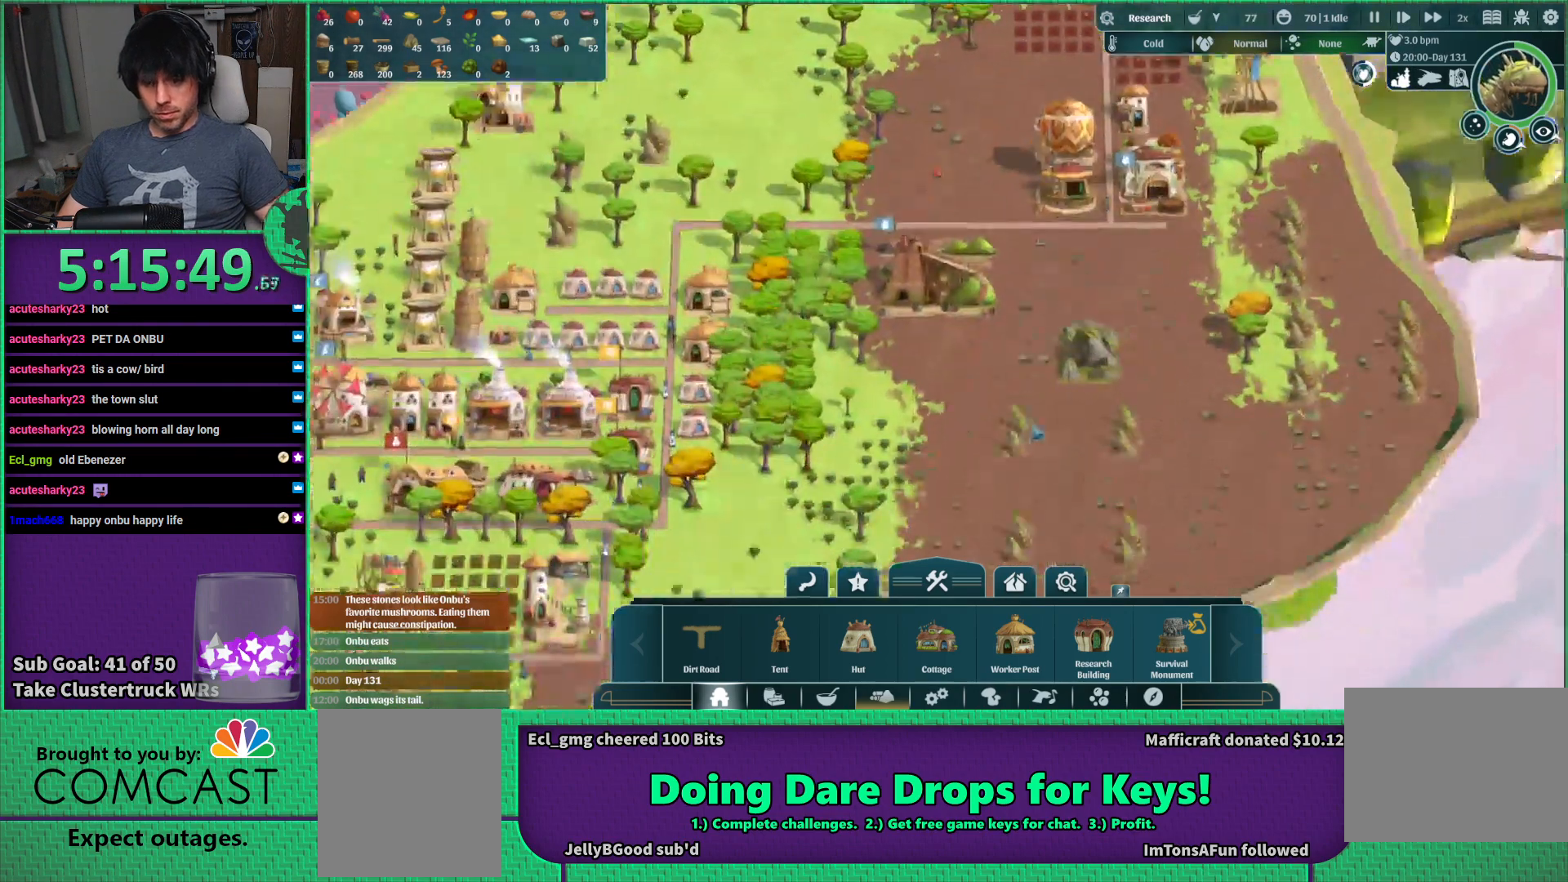
{"keys": [], "events": [[50, "s", "up"], [66, "a", "up"]]}
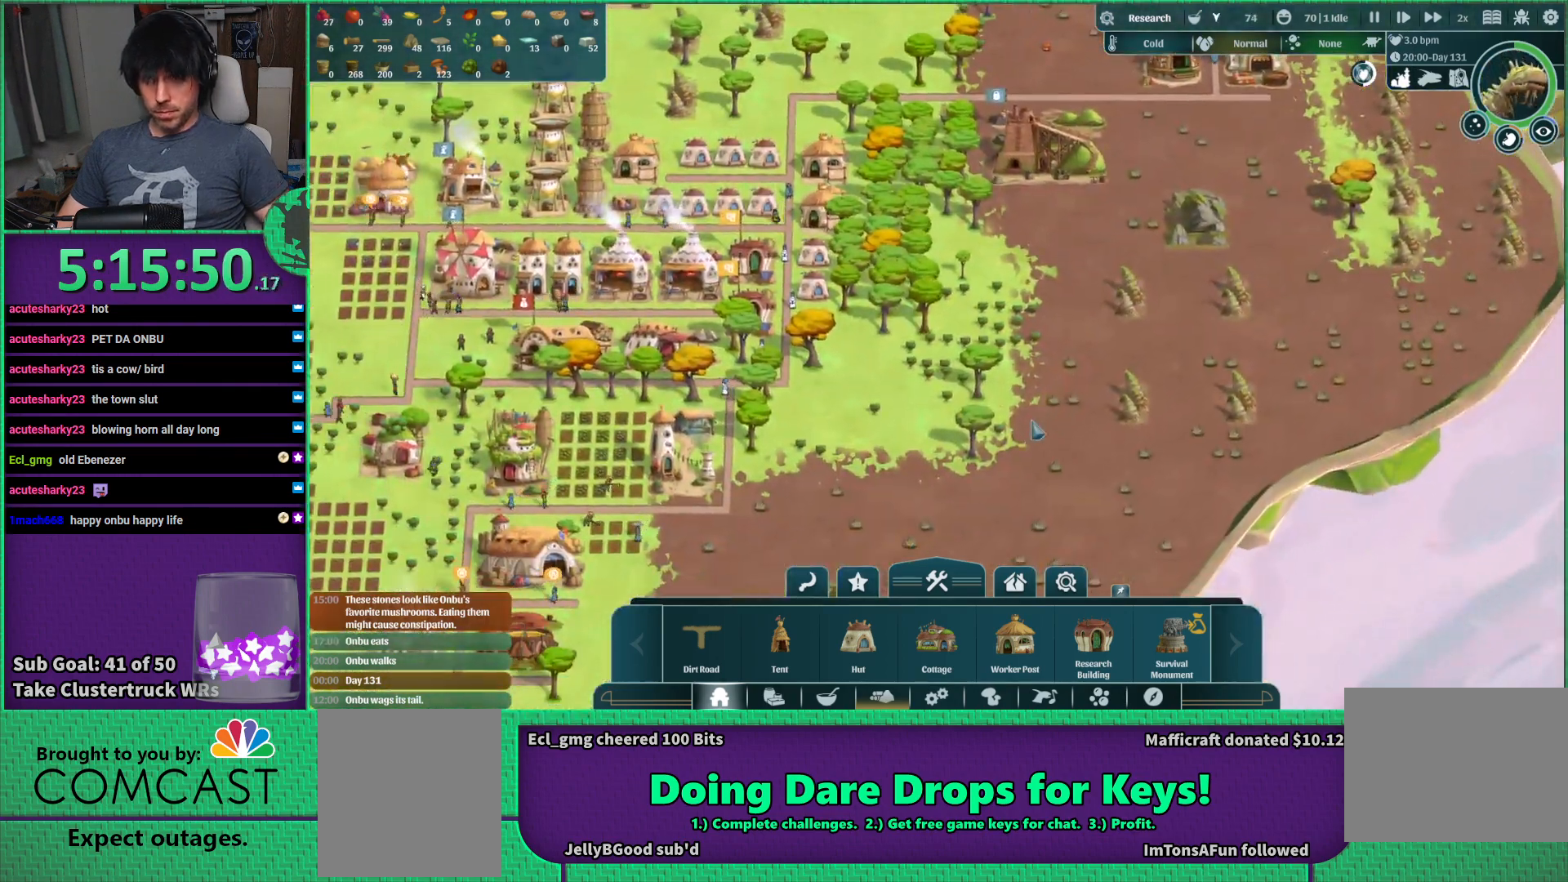
{"keys": [], "events": [[200, "w", "down"], [233, "a", "down"], [366, "w", "up"], [416, "a", "up"]]}
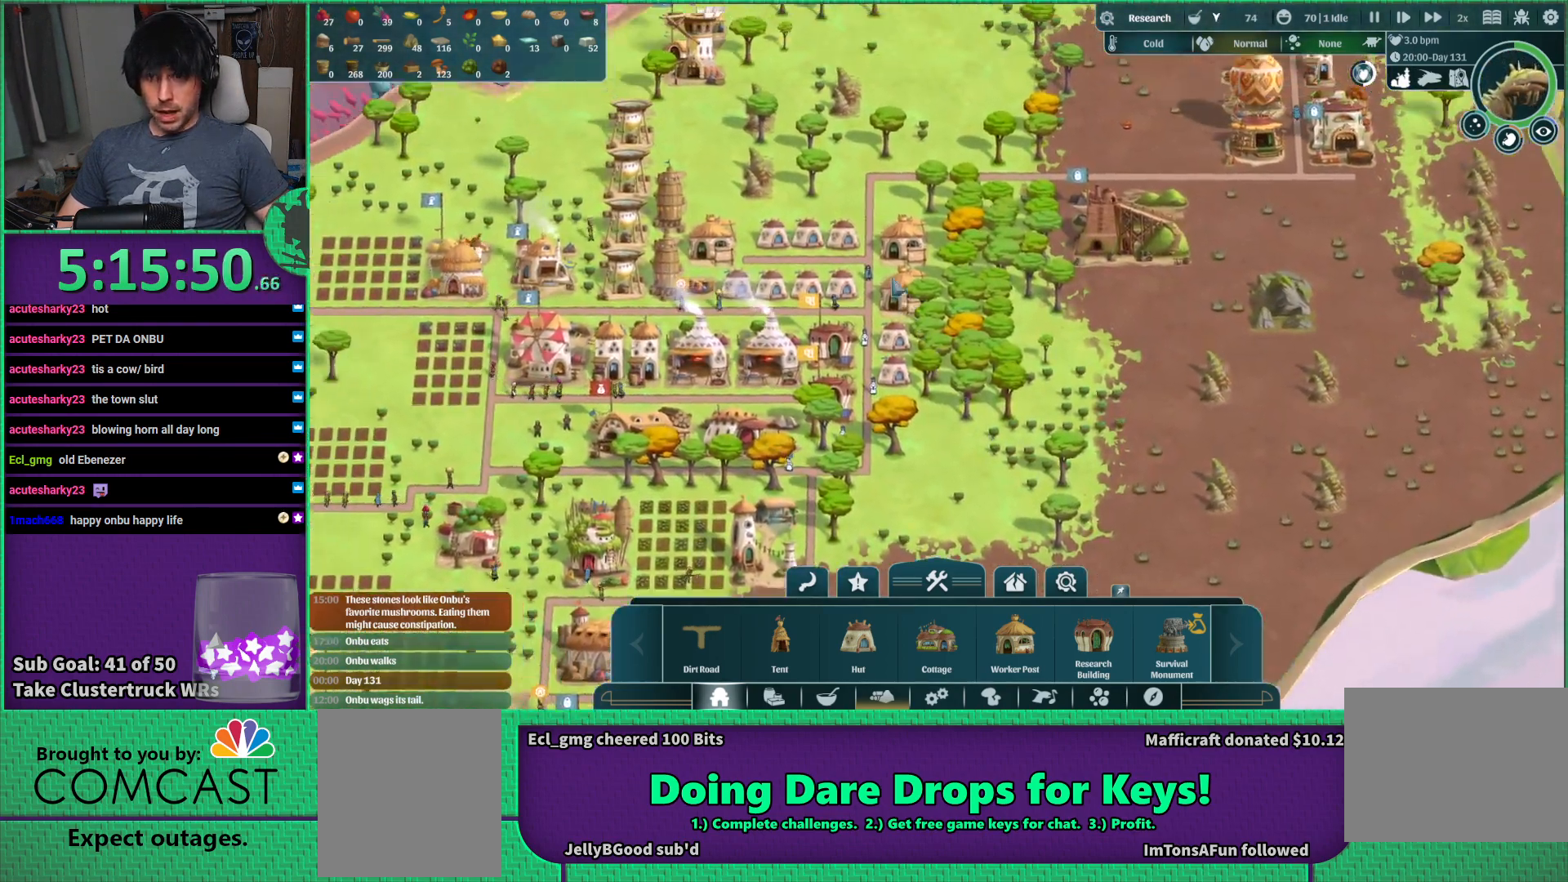
{"keys": [], "events": []}
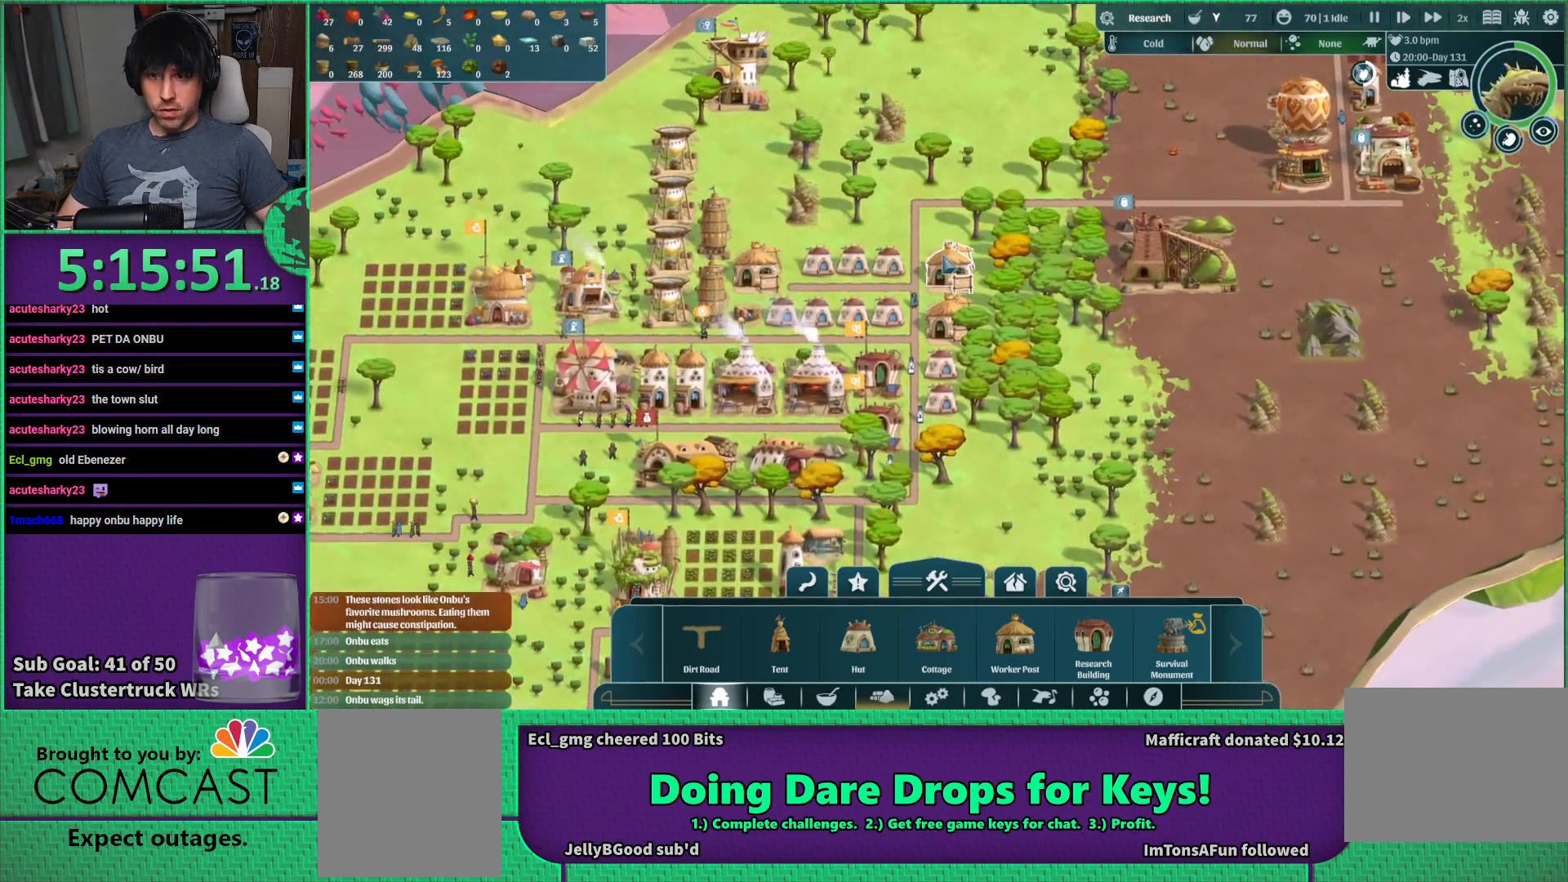
{"keys": [], "events": []}
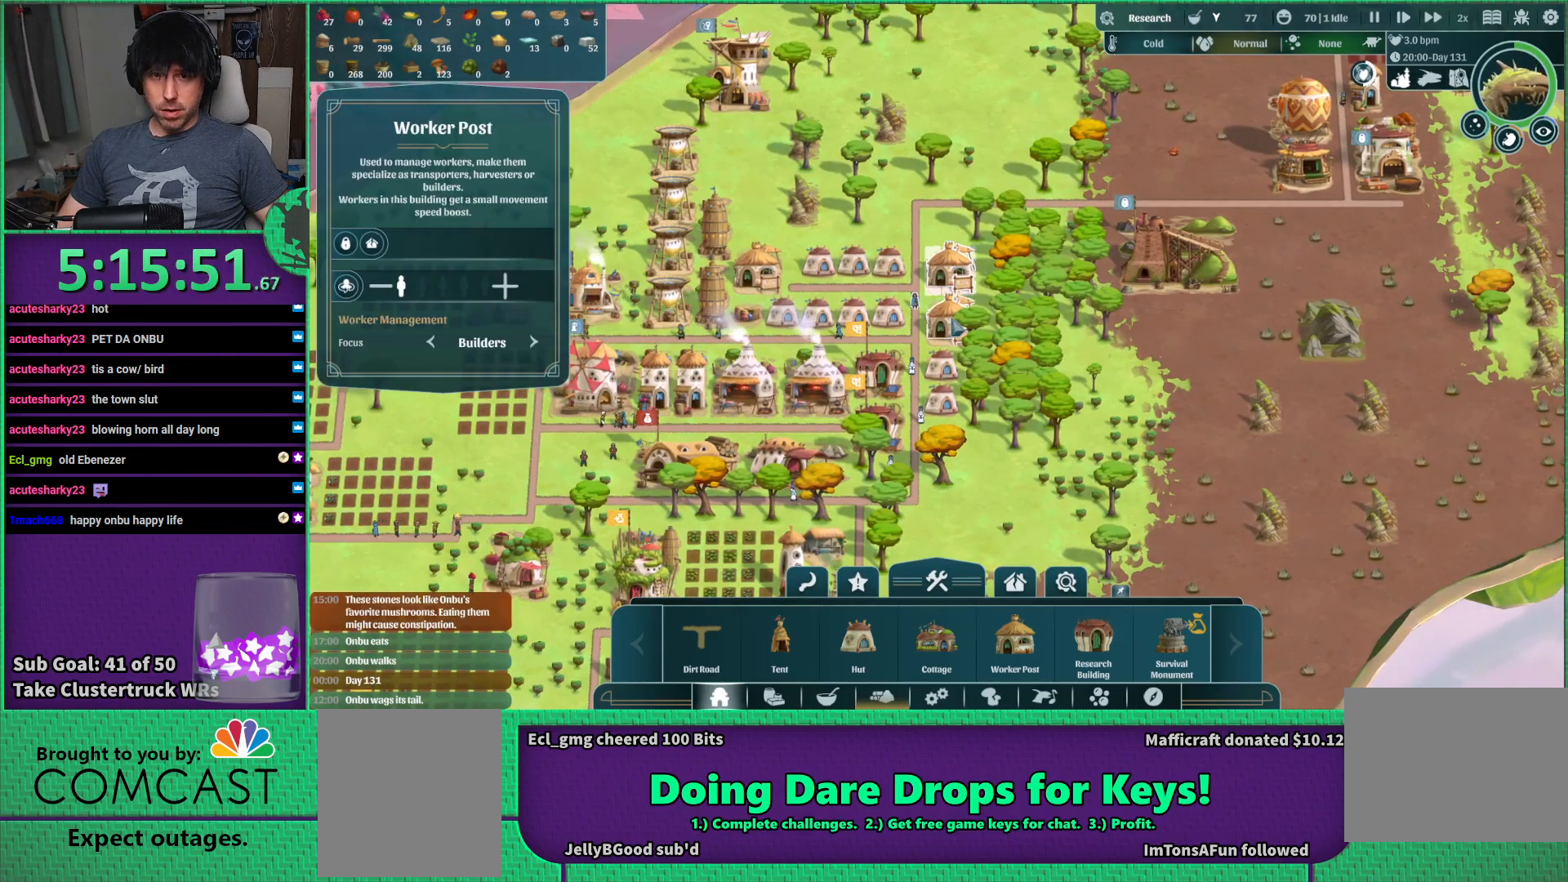
{"keys": [], "events": []}
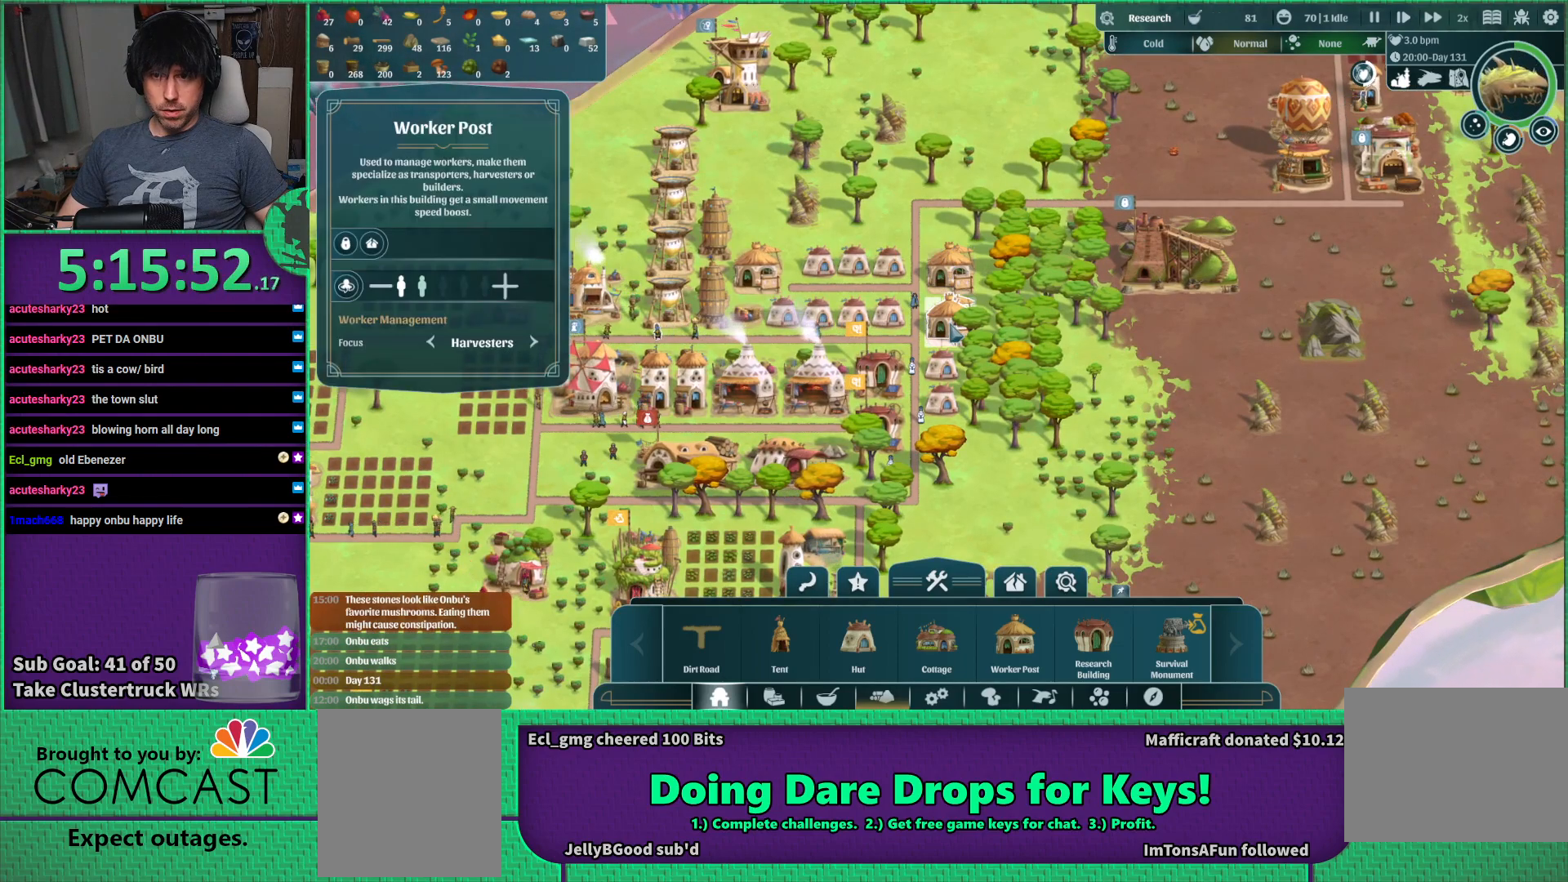
{"keys": [], "events": [[400, "a", "down"], [500, "a", "up"]]}